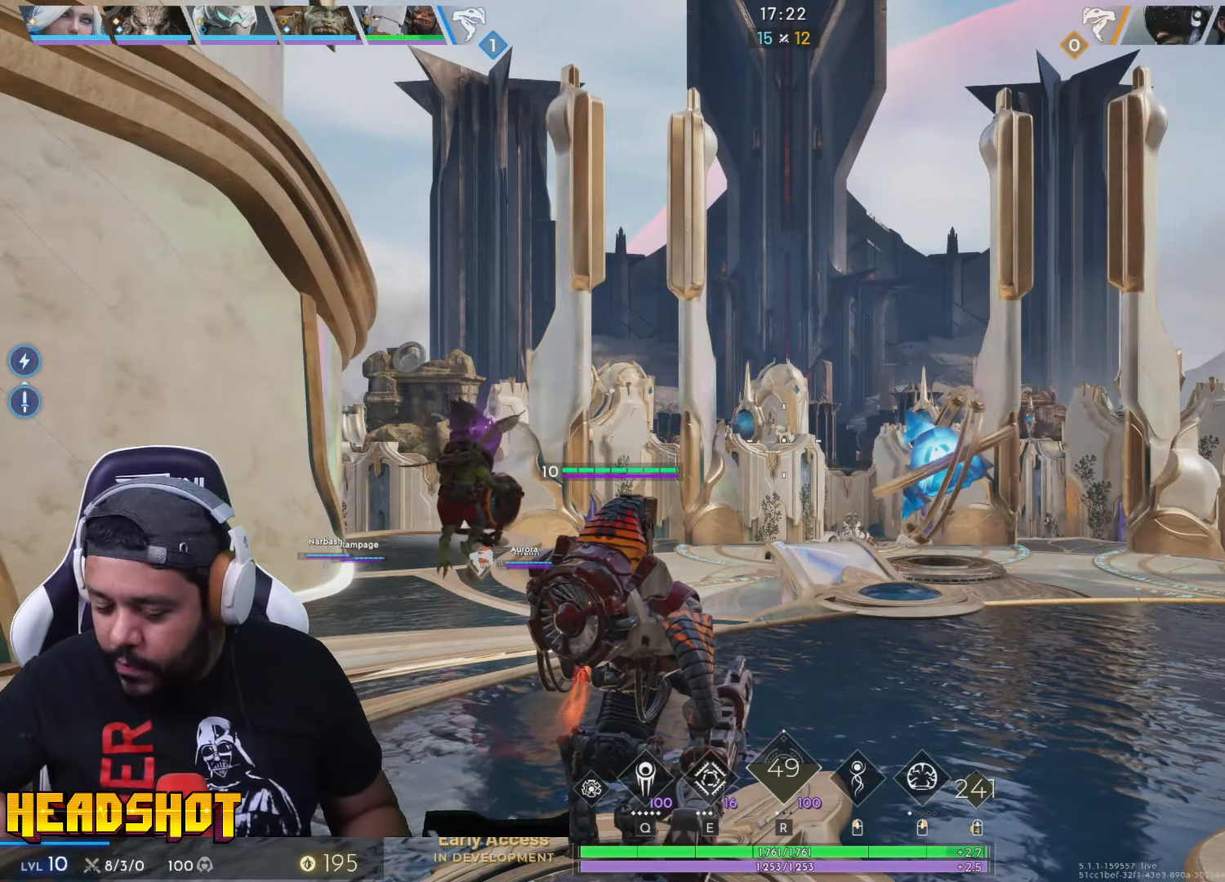
Gameplay with keyboard and mouse; each line is a JSON object with the keys and mouse buttons held at the frame after it. "events" lists presses ("down") and releases ("up") of "a", "ctrl", "d", "e", "f", "q", "r", "s", "shift", "space", "tab", "w", "mouse_left", "mouse_wheel", "mouse_right", "mouse_mb4" and "mouse_mb5" between this image and that frame as [ms after this image, input, new state], when the widget could be followed in between. "mouse_left", "mouse_wheel", "mouse_right", "mouse_mb4", "mouse_mb5" = the "left", "wheel", "right", "mb4", "mb5" buttons of the "mouse" list. No other keys are recorded. "wheel" means that the mouse wheel is clicked or scrolled. Not read: mouse_move.
{"keys": ["w"], "mouse": [], "events": [[200, "w", "down"]]}
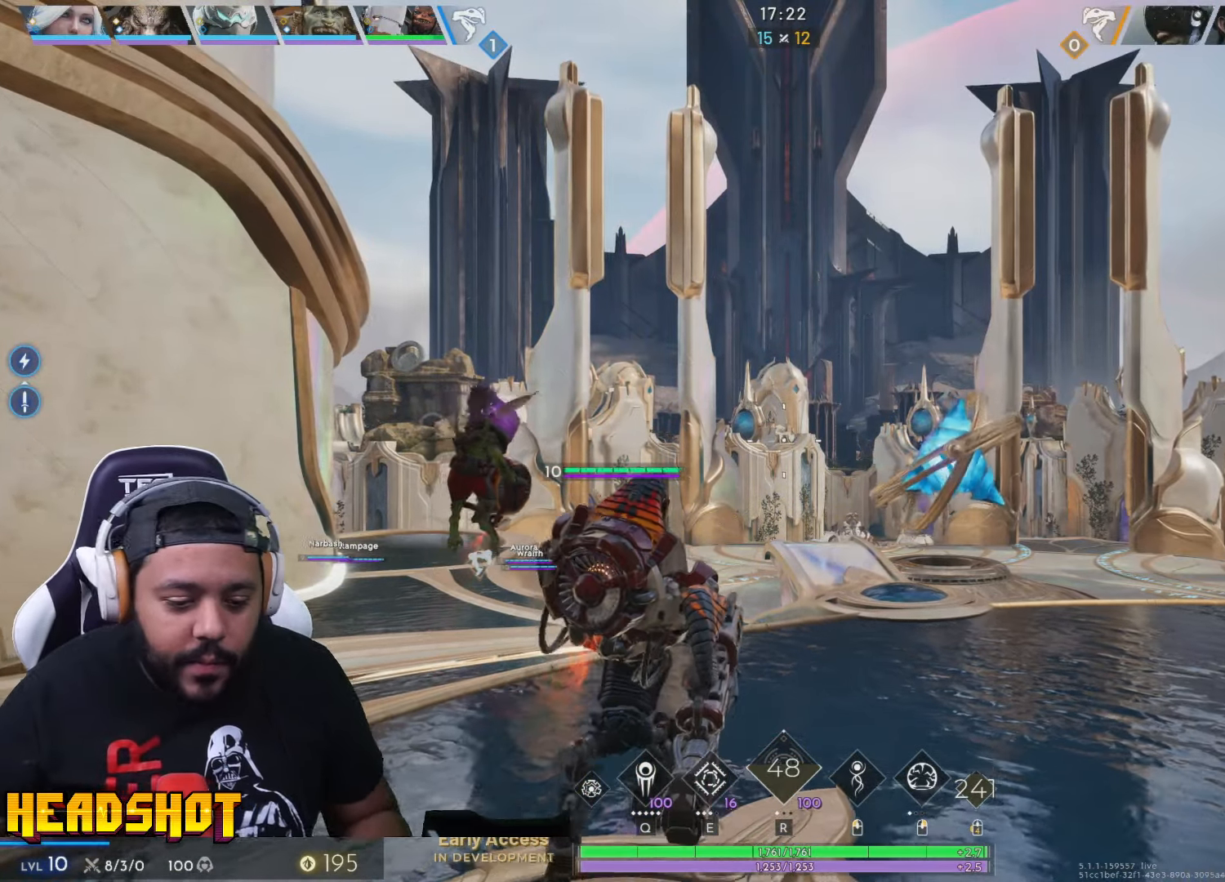
{"keys": ["d", "w"], "mouse": [], "events": [[16, "d", "down"]]}
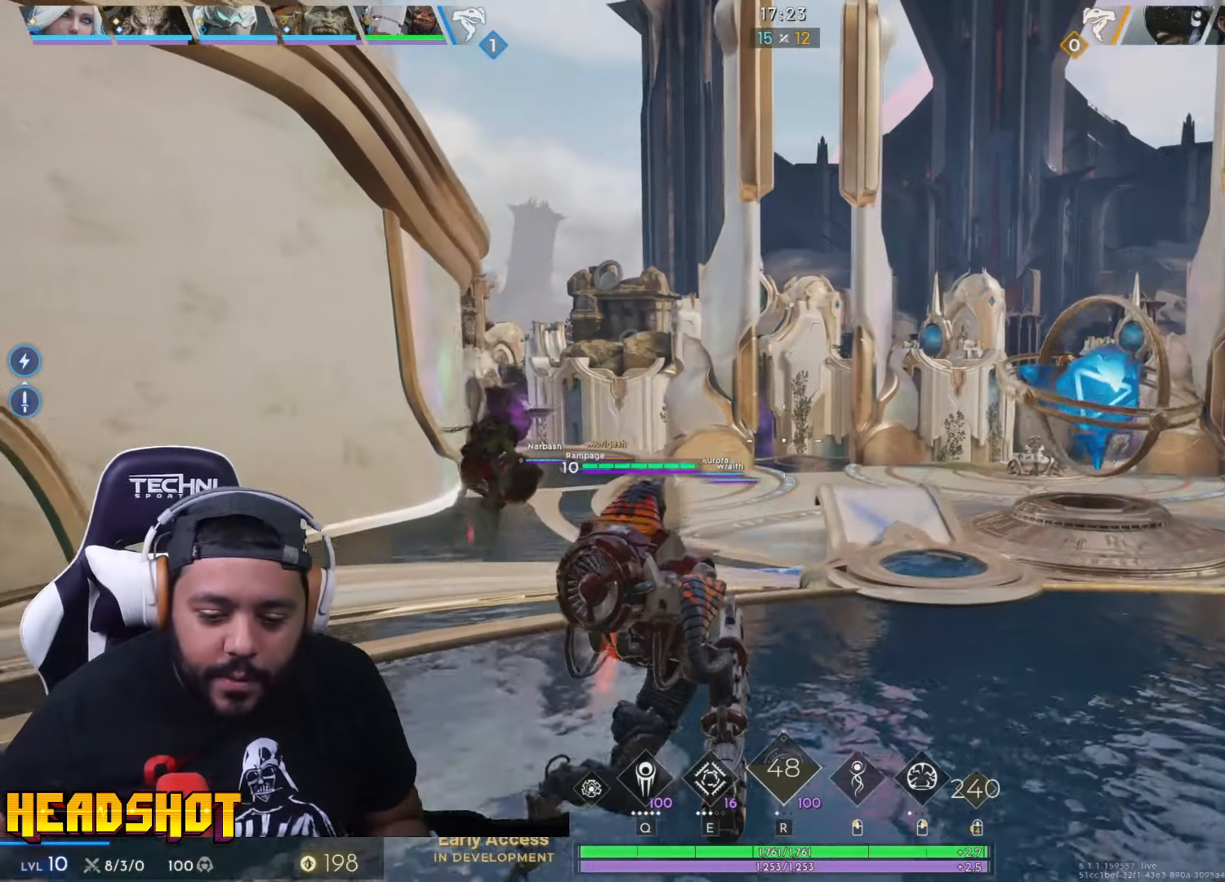
{"keys": ["d", "w"], "mouse": [], "events": [[316, "d", "up"], [466, "d", "down"]]}
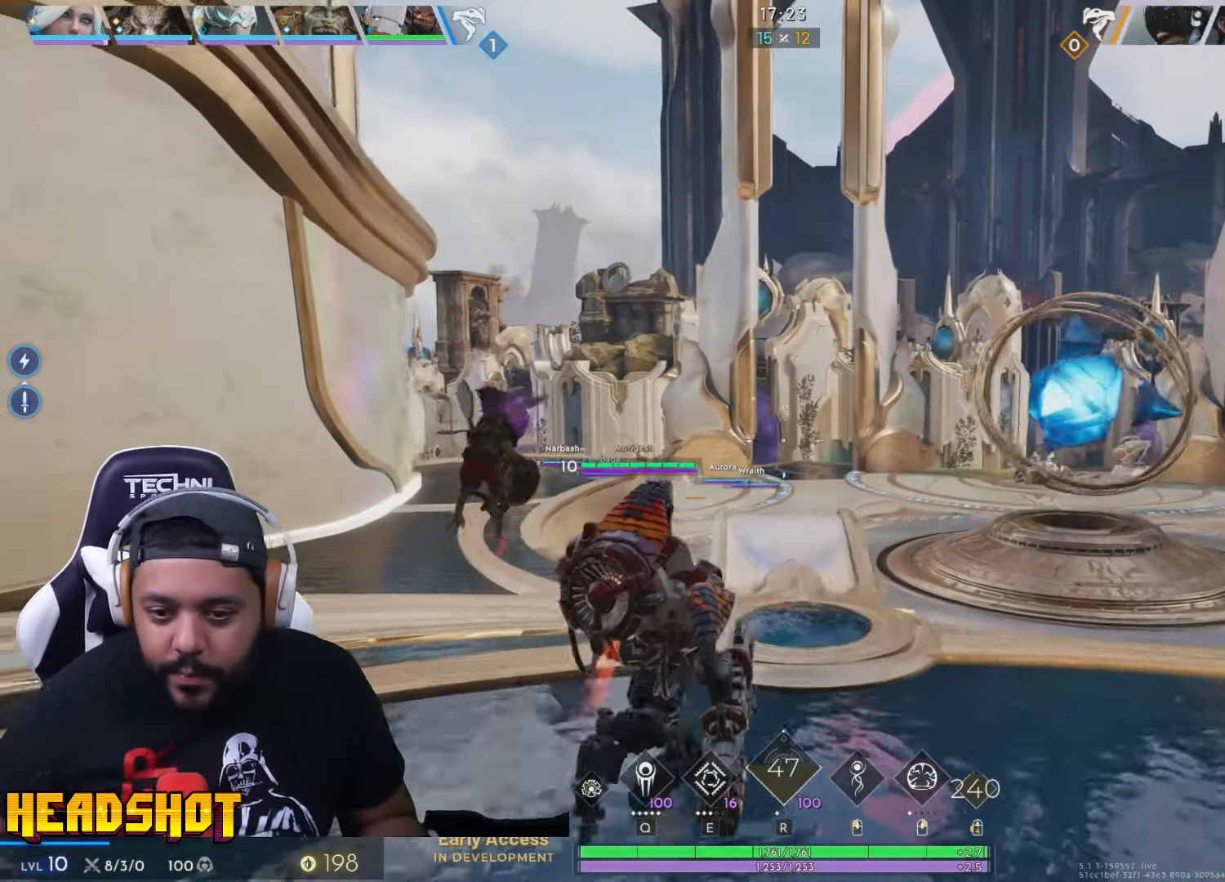
{"keys": ["w"], "mouse": [], "events": [[66, "d", "up"]]}
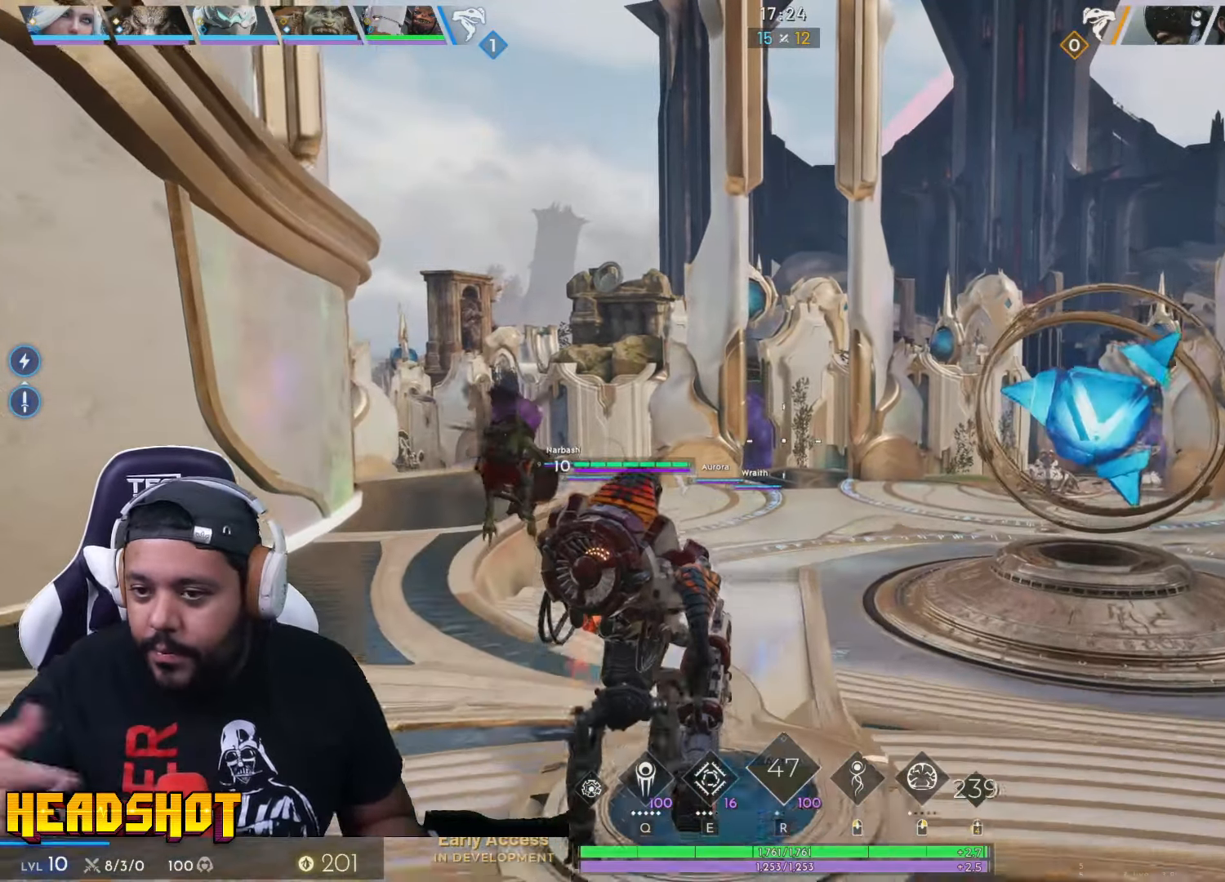
{"keys": ["w"], "mouse": [], "events": []}
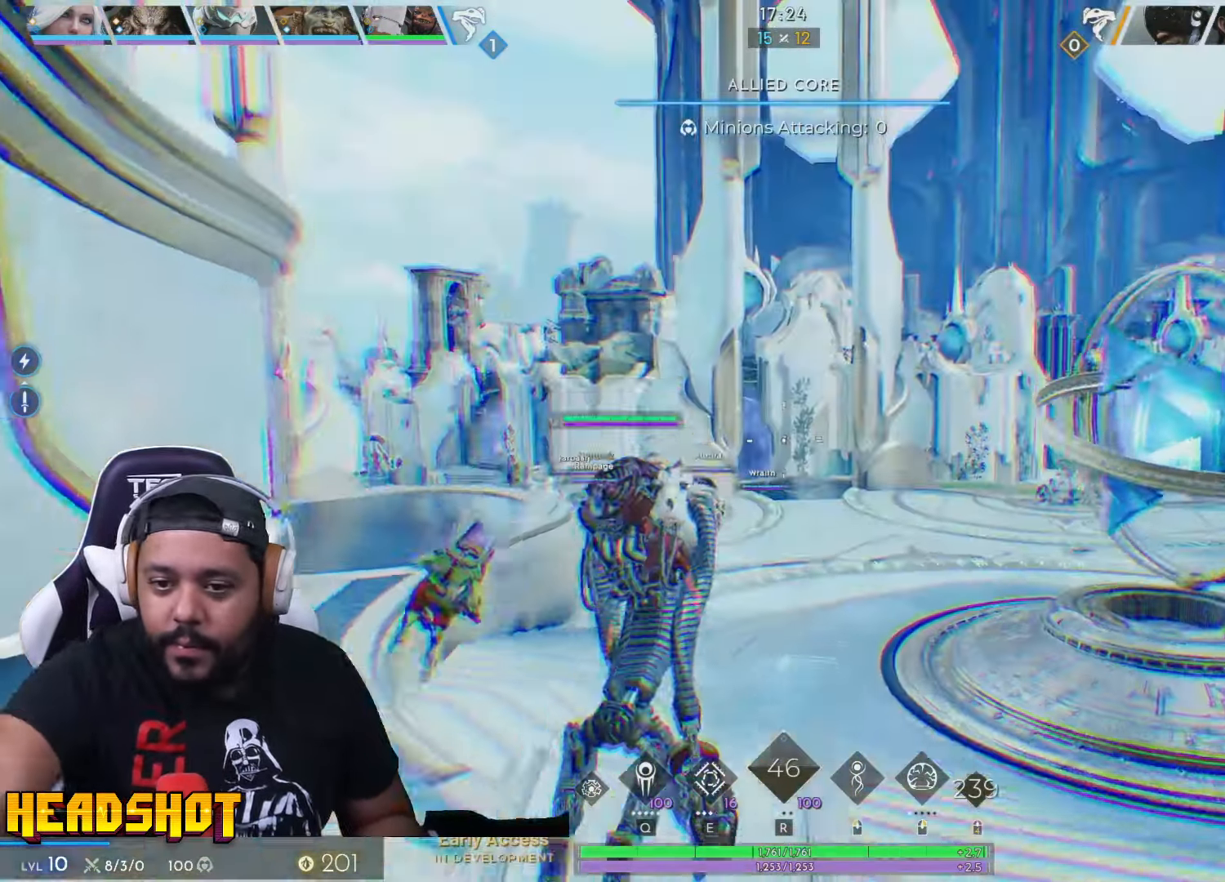
{"keys": ["w"], "mouse": [], "events": []}
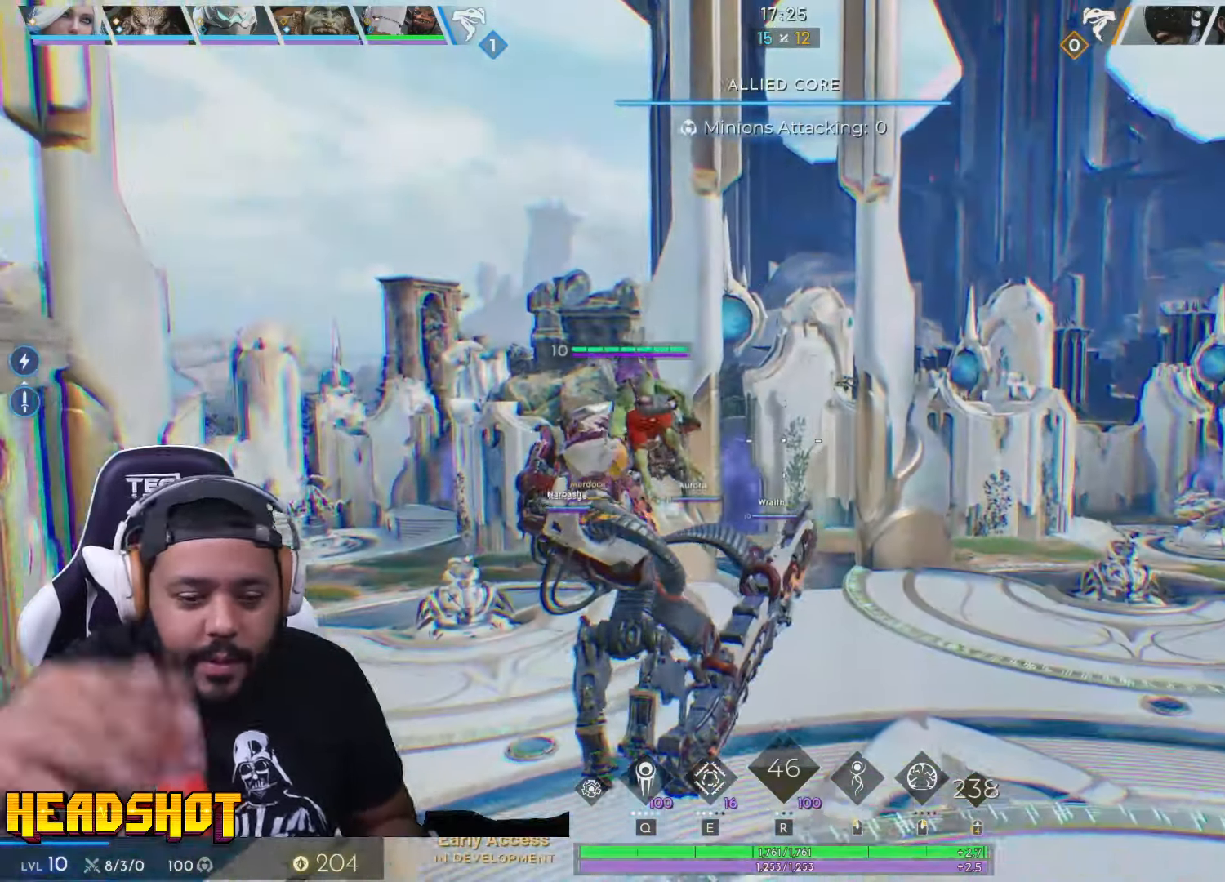
{"keys": ["w"], "mouse": [], "events": [[16, "a", "down"], [350, "a", "up"]]}
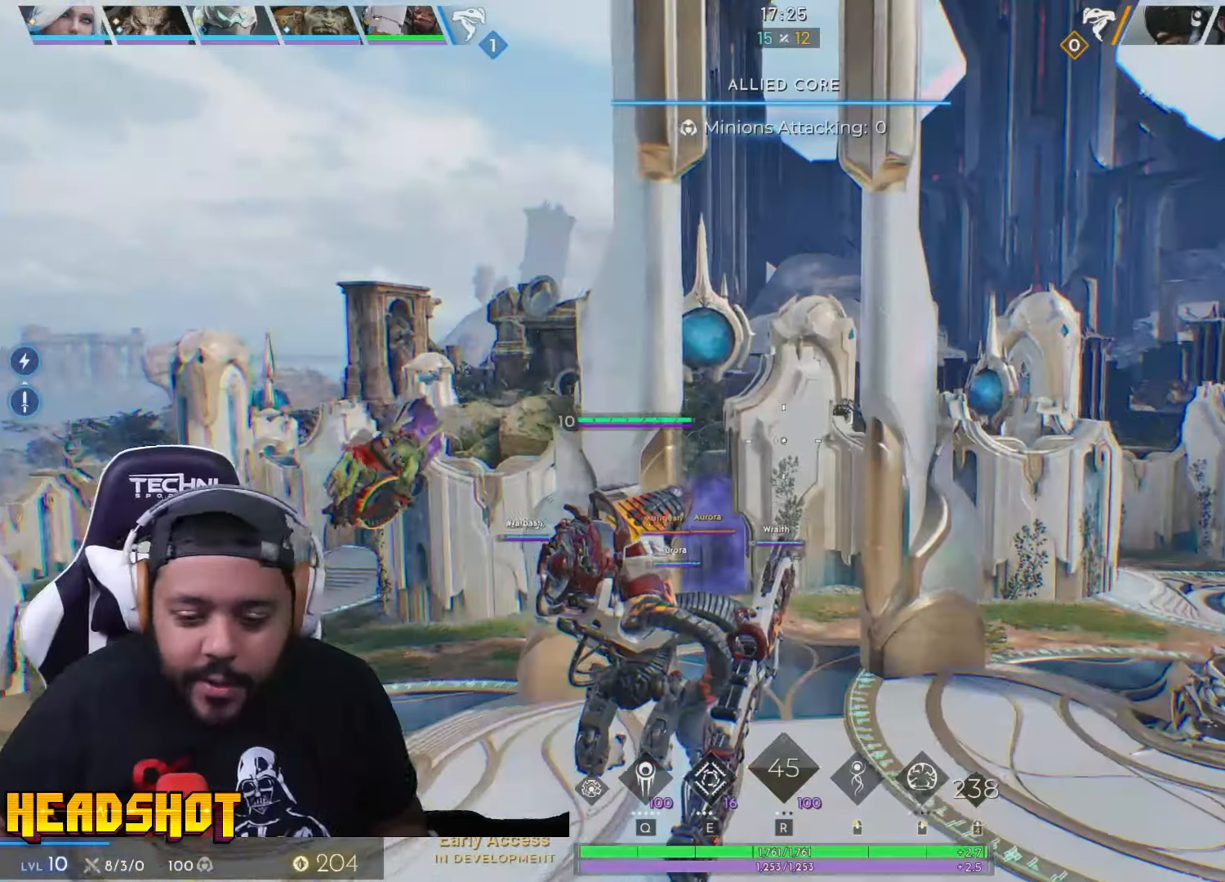
{"keys": ["w"], "mouse": [], "events": []}
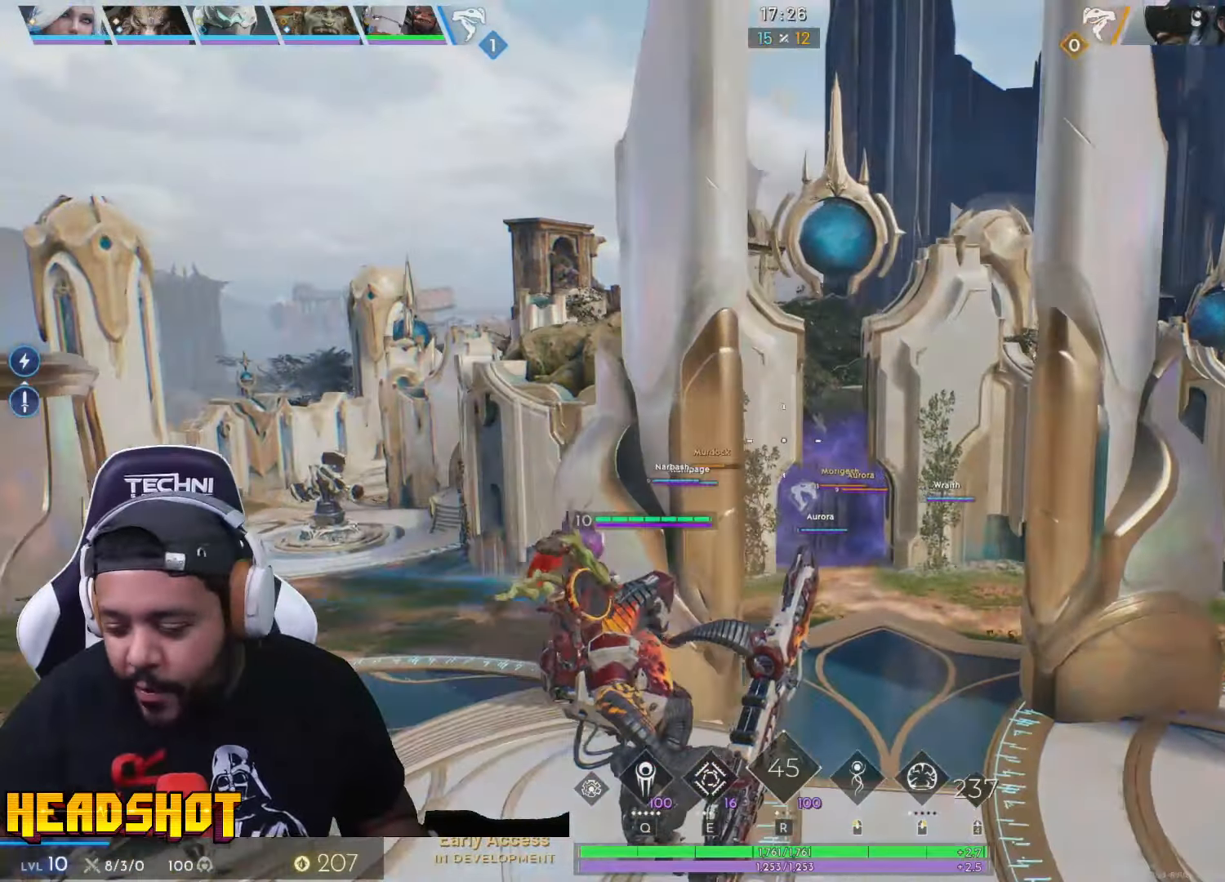
{"keys": ["w"], "mouse": [], "events": []}
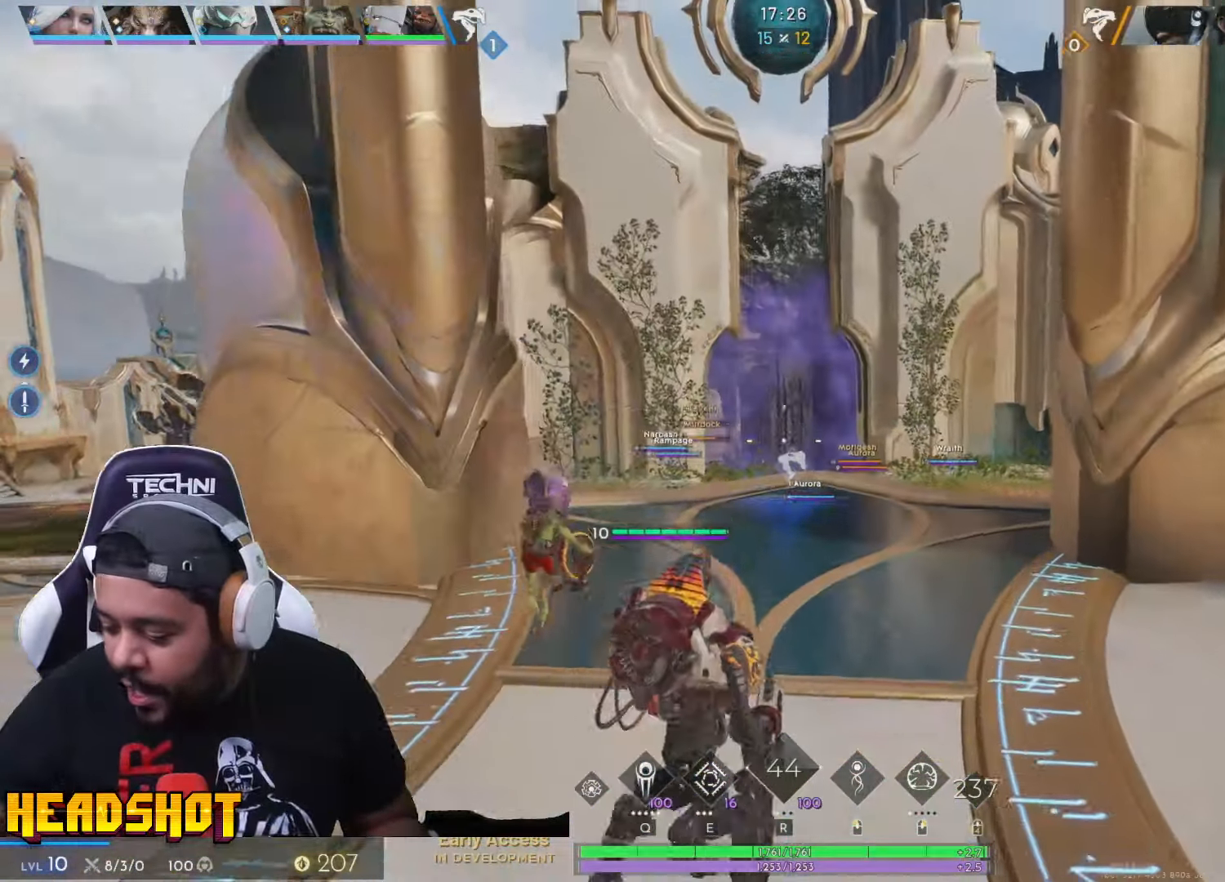
{"keys": ["a", "w"], "mouse": [], "events": [[433, "a", "down"]]}
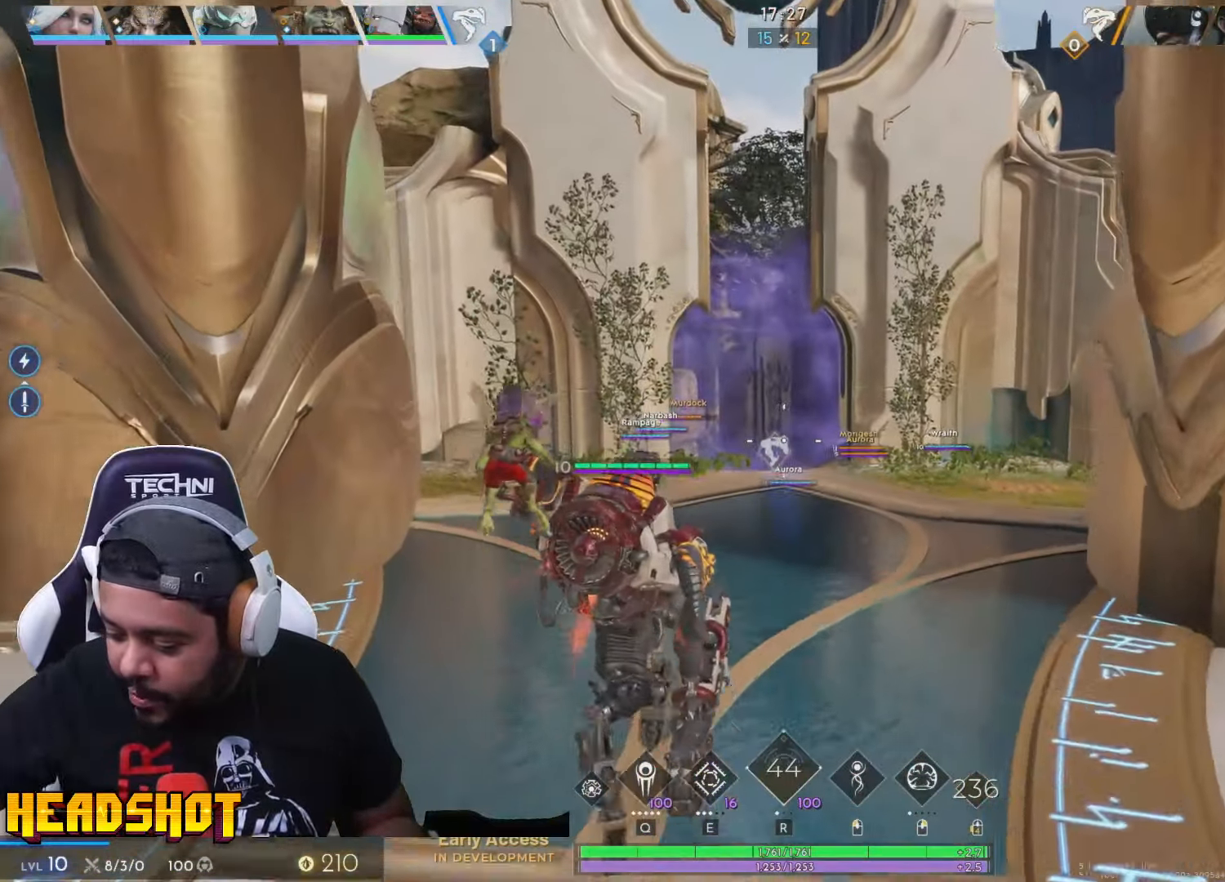
{"keys": ["w"], "mouse": [], "events": [[83, "a", "up"]]}
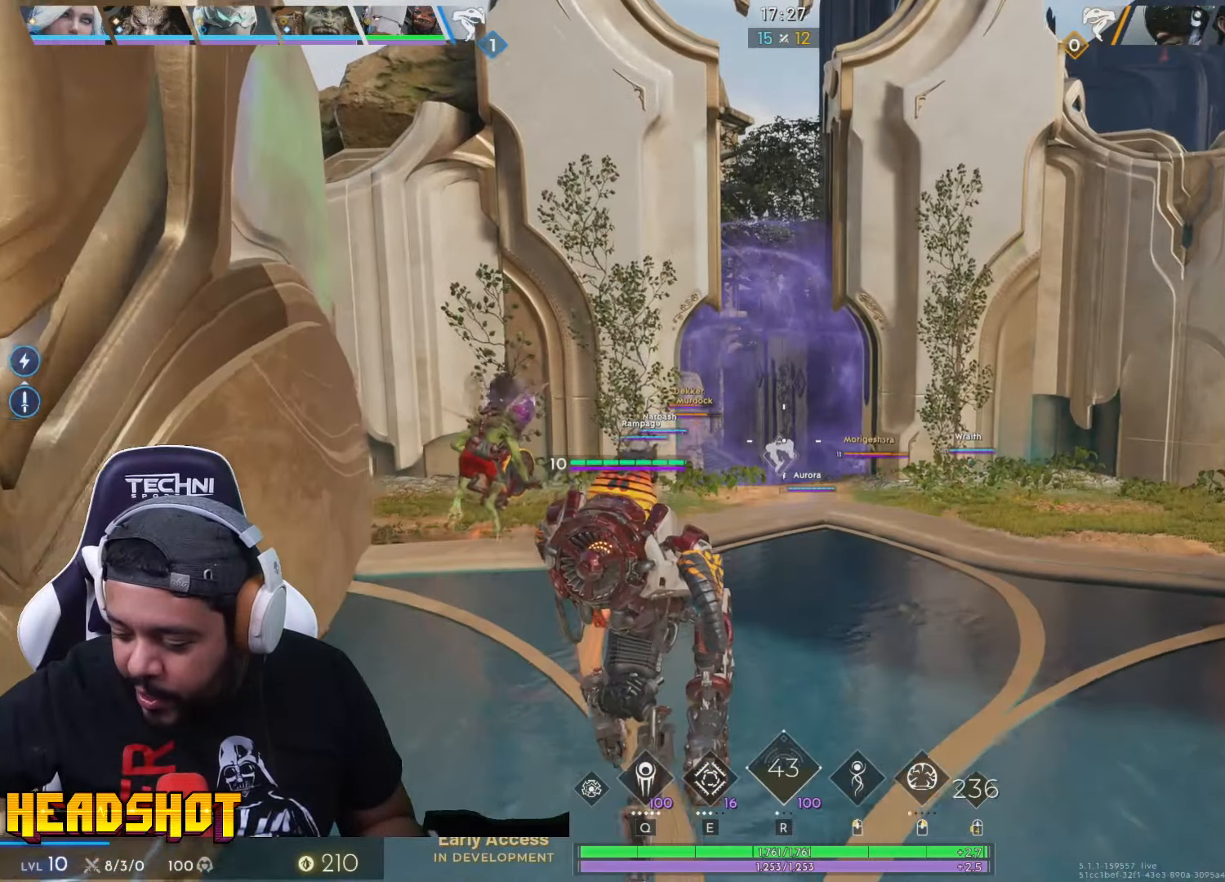
{"keys": ["w"], "mouse": [], "events": []}
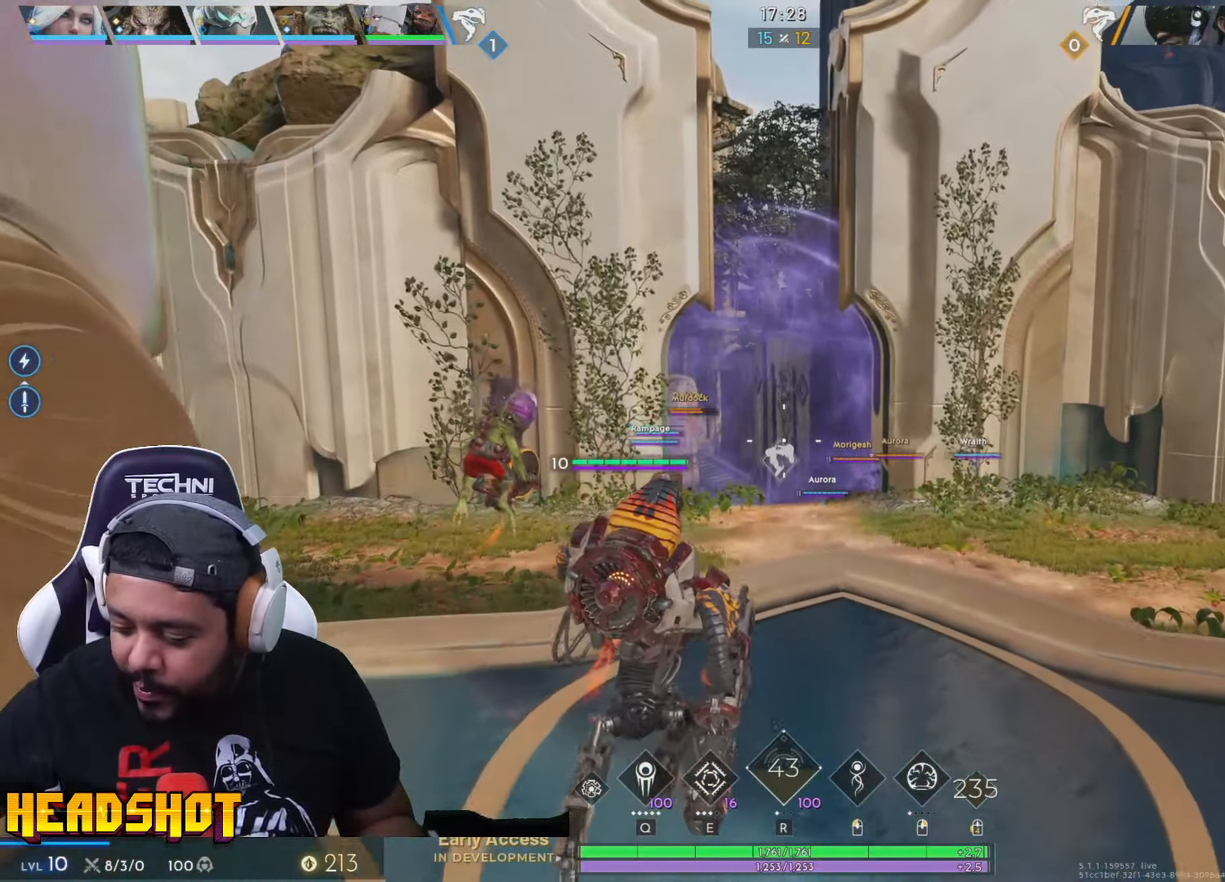
{"keys": ["w"], "mouse": [], "events": []}
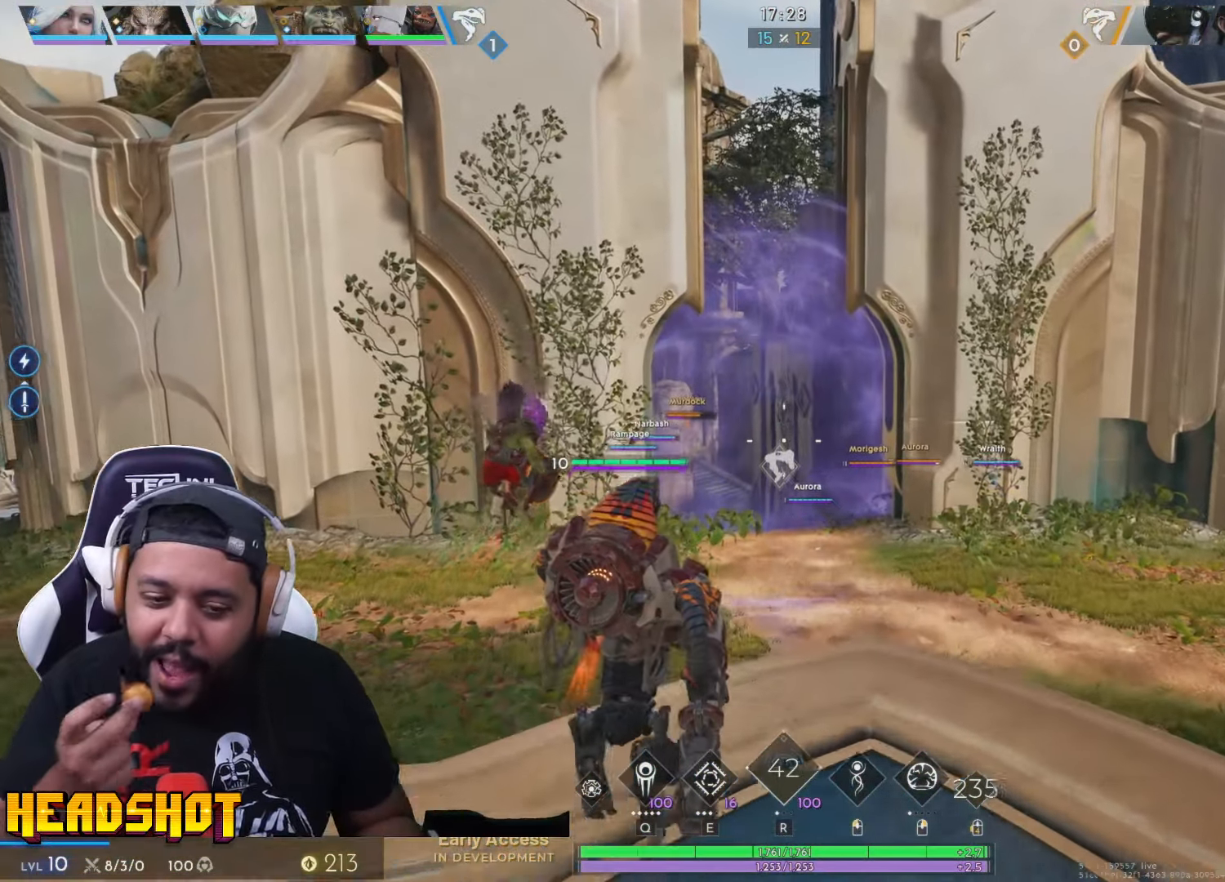
{"keys": ["w"], "mouse": [], "events": []}
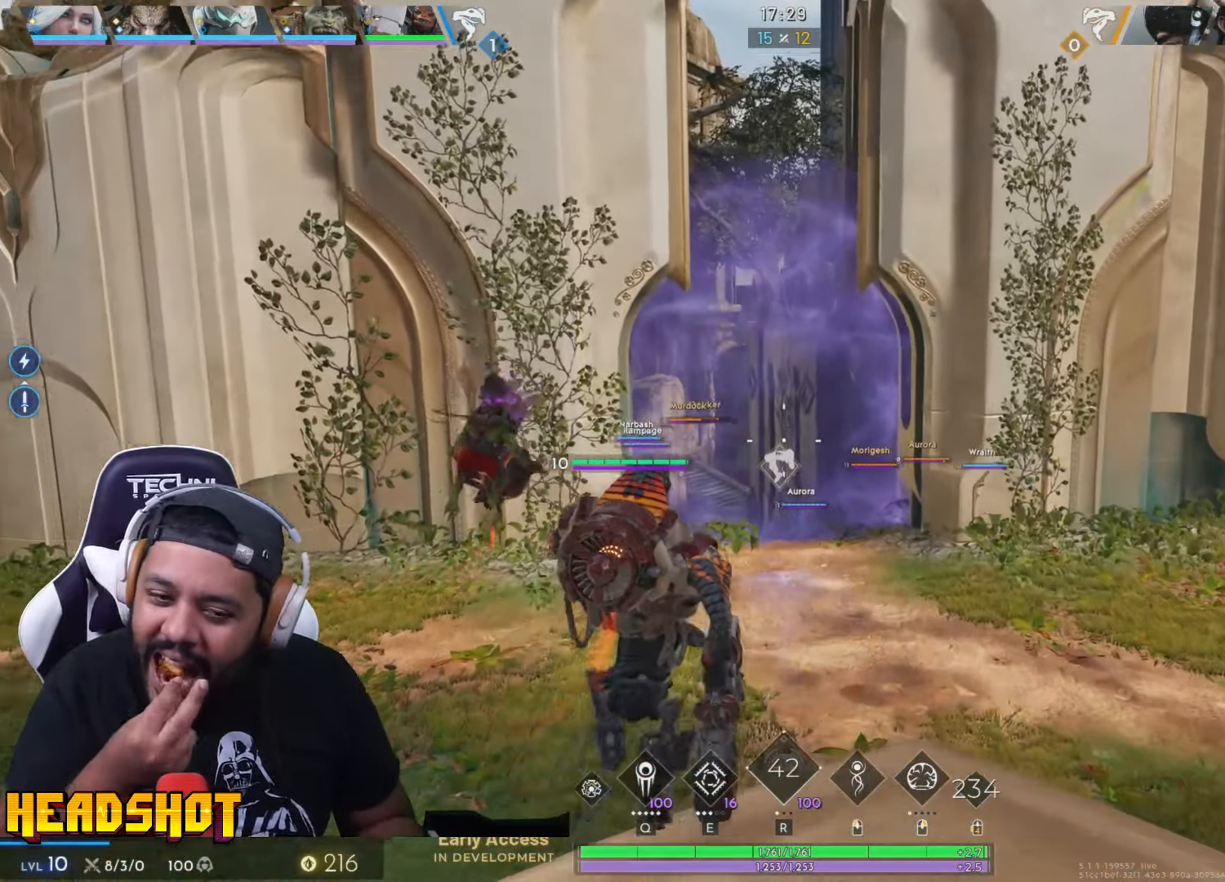
{"keys": ["w"], "mouse": [], "events": []}
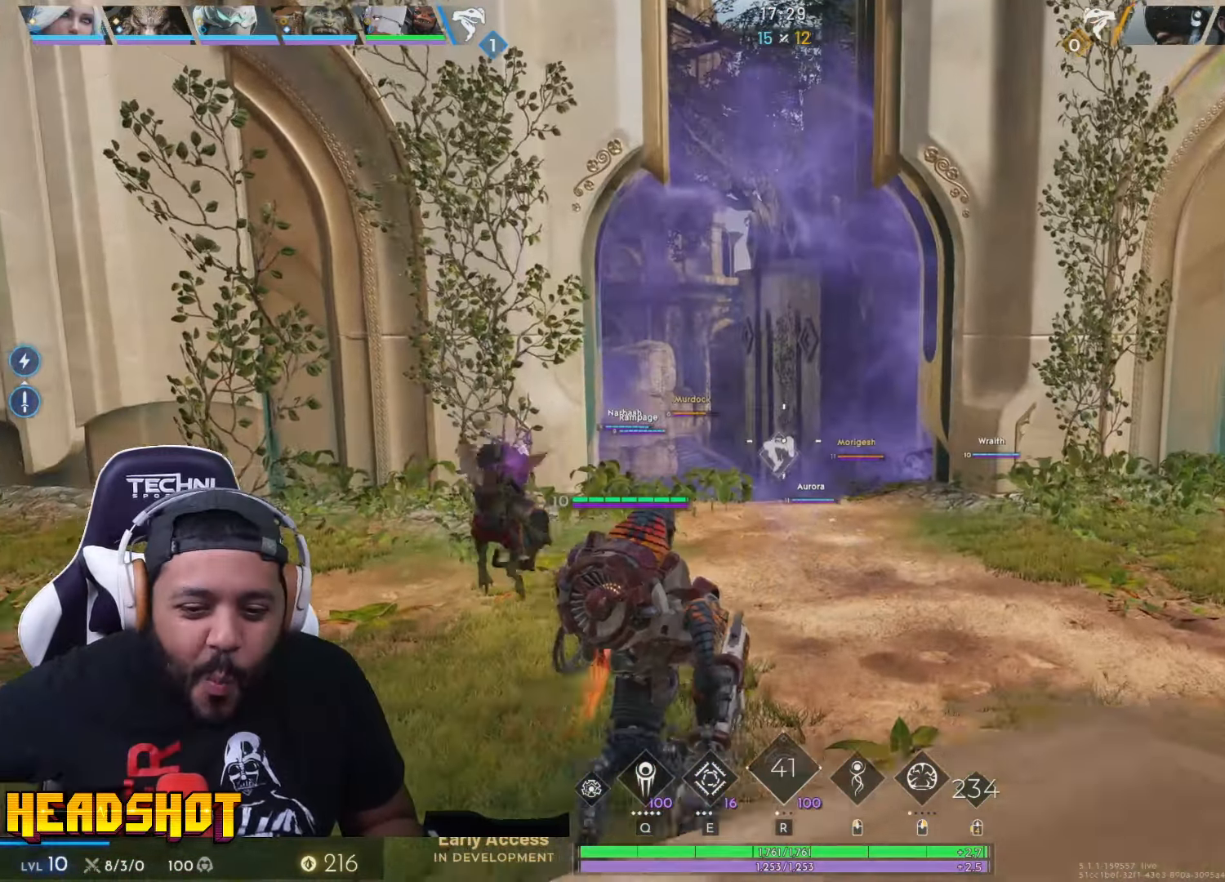
{"keys": ["w"], "mouse": [], "events": [[333, "a", "down"], [483, "a", "up"]]}
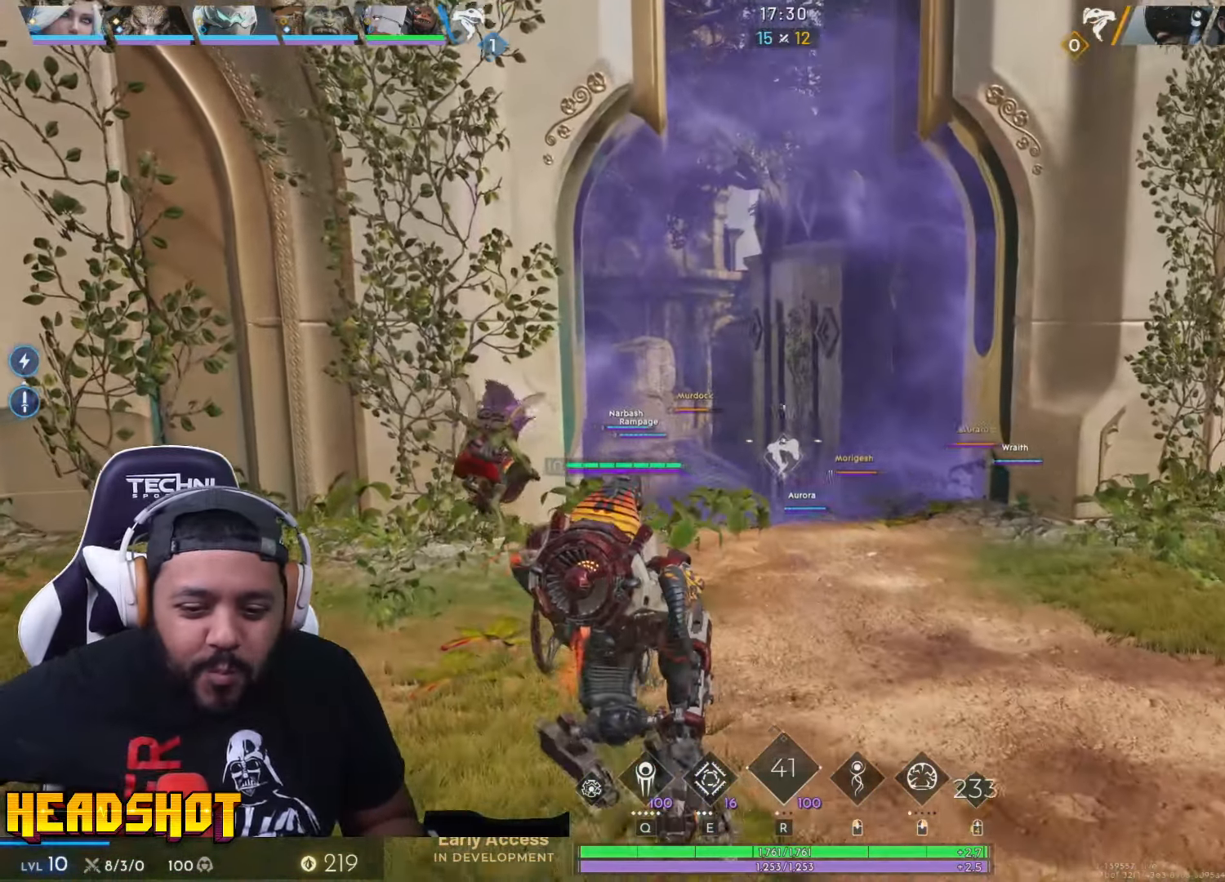
{"keys": ["w"], "mouse": [], "events": []}
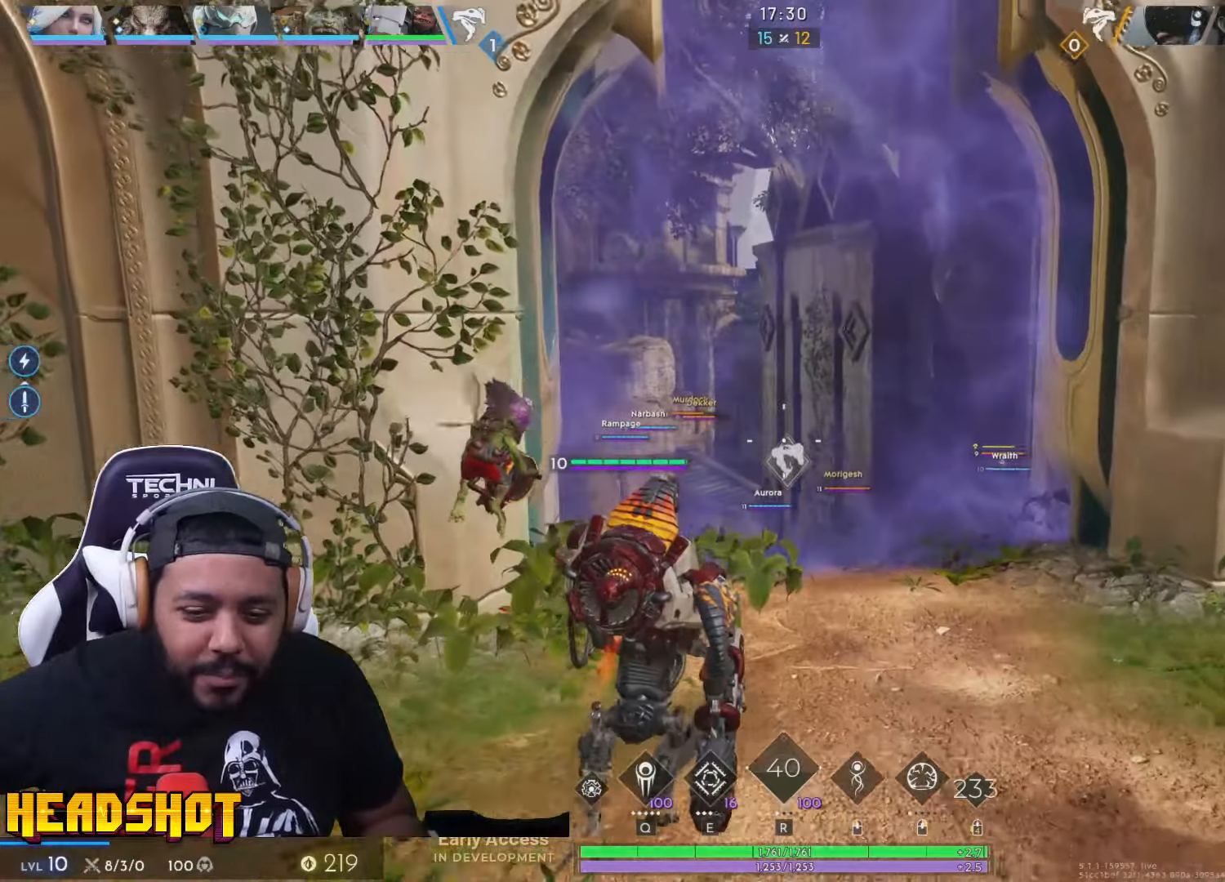
{"keys": ["w"], "mouse": [], "events": [[100, "a", "down"], [184, "a", "up"]]}
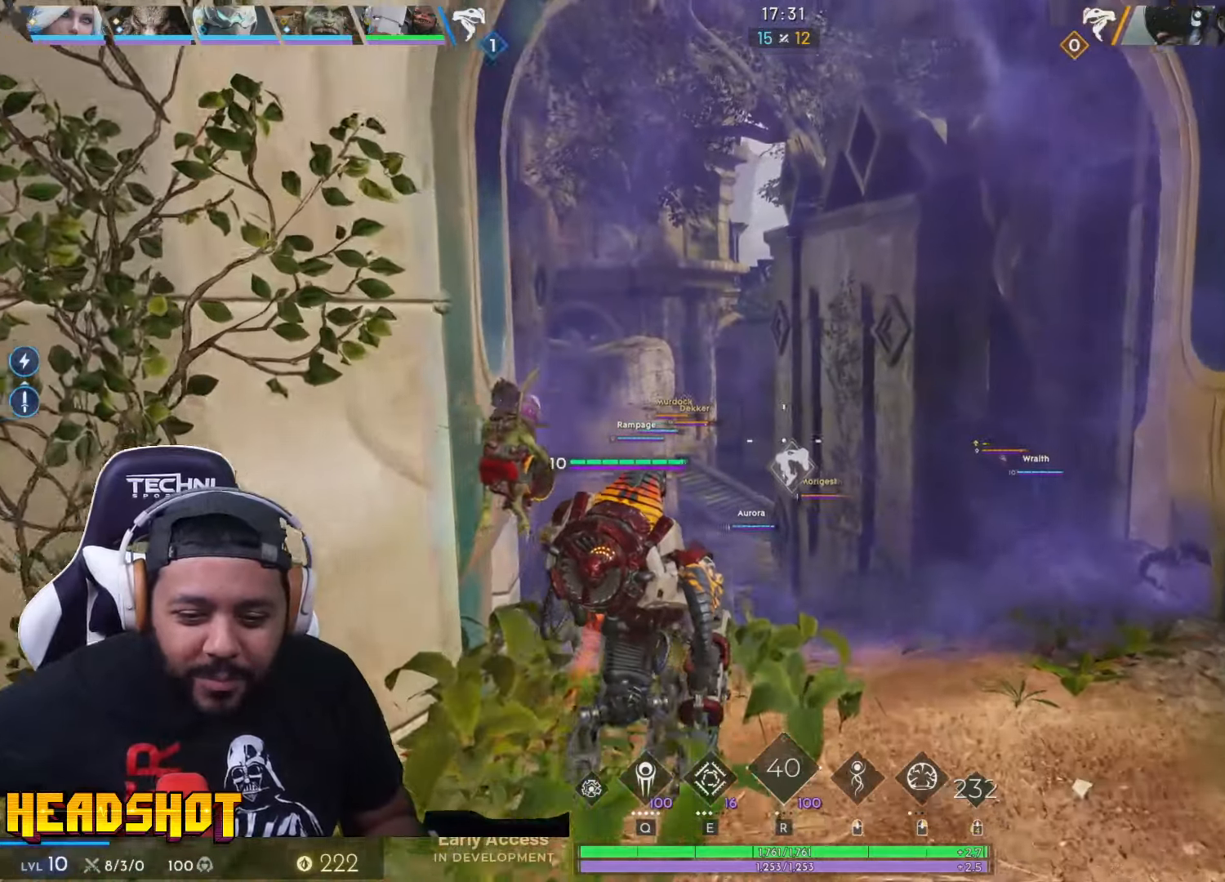
{"keys": ["w"], "mouse": [], "events": []}
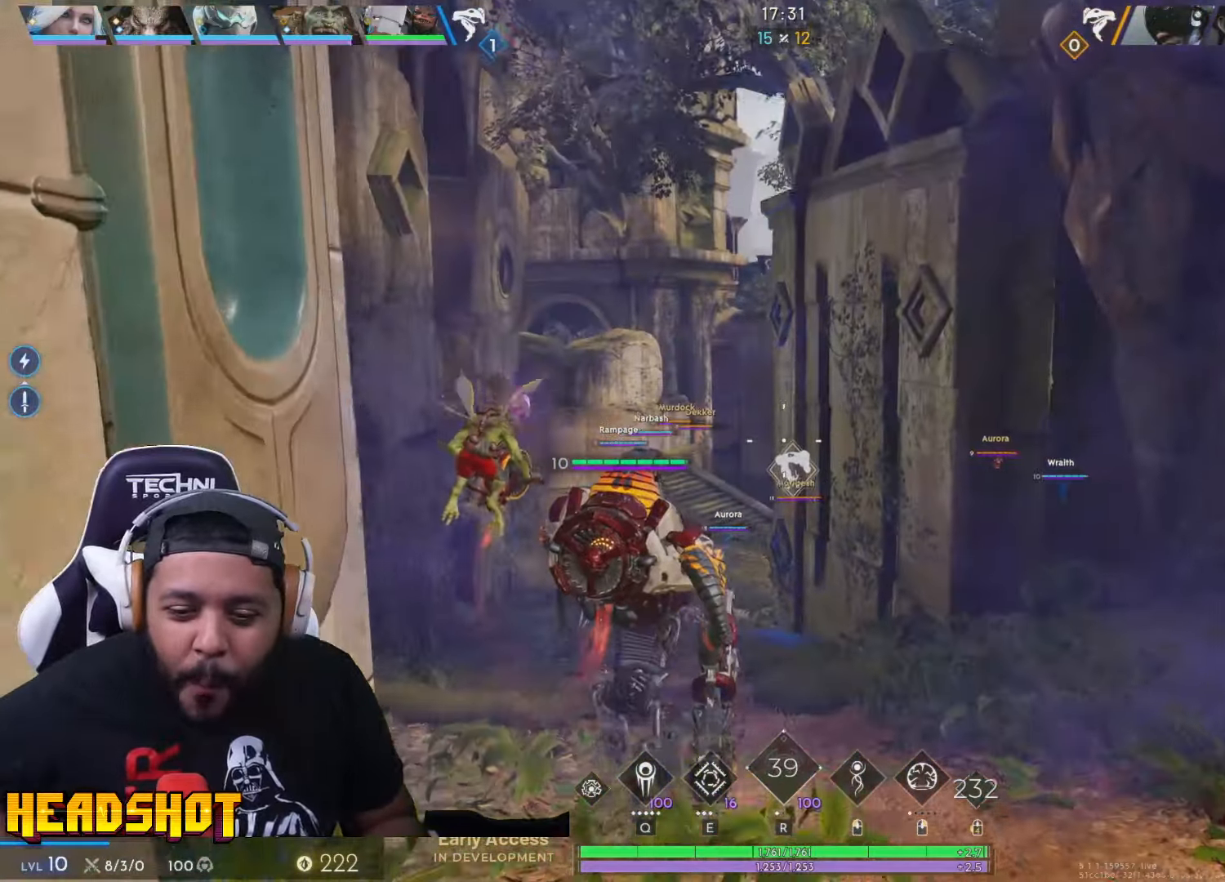
{"keys": ["w"], "mouse": [], "events": [[184, "space", "down"], [300, "space", "up"]]}
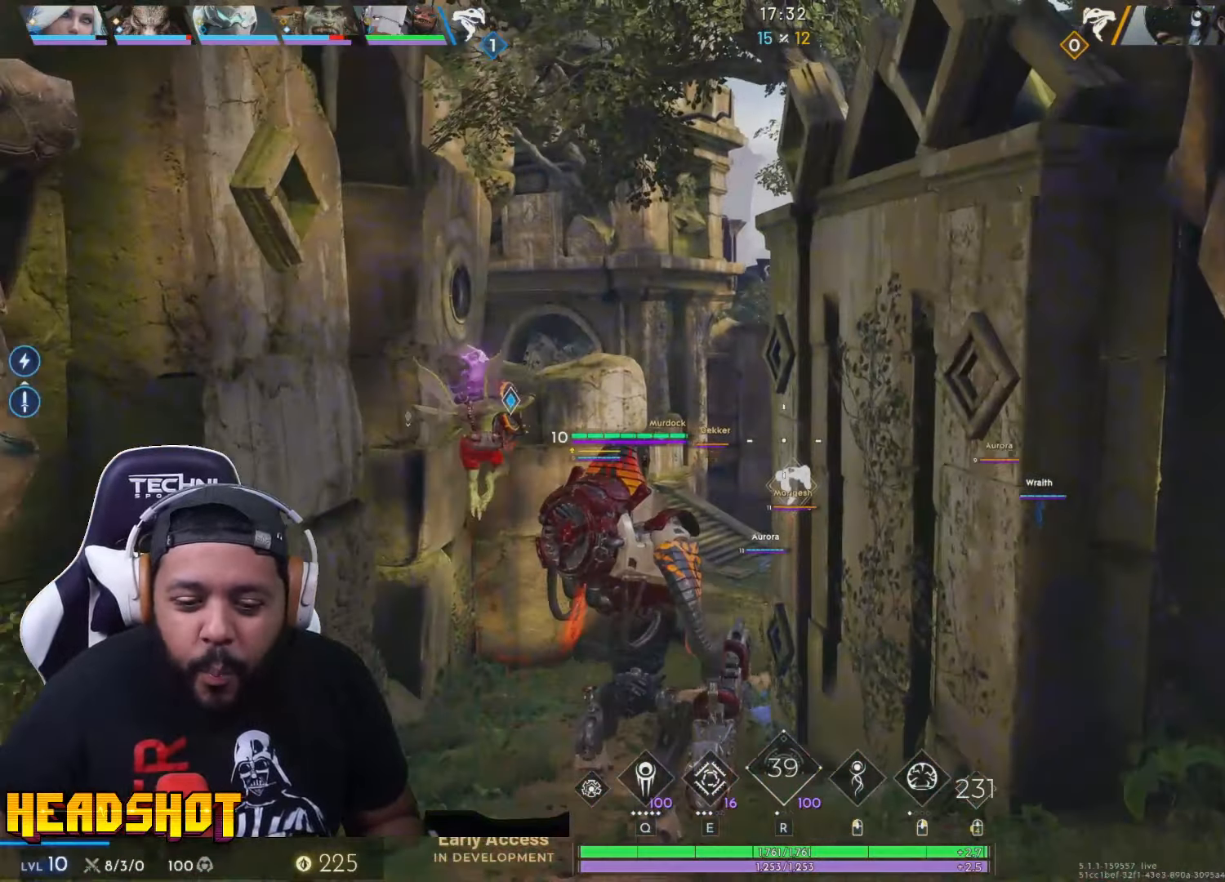
{"keys": ["w"], "mouse": [], "events": []}
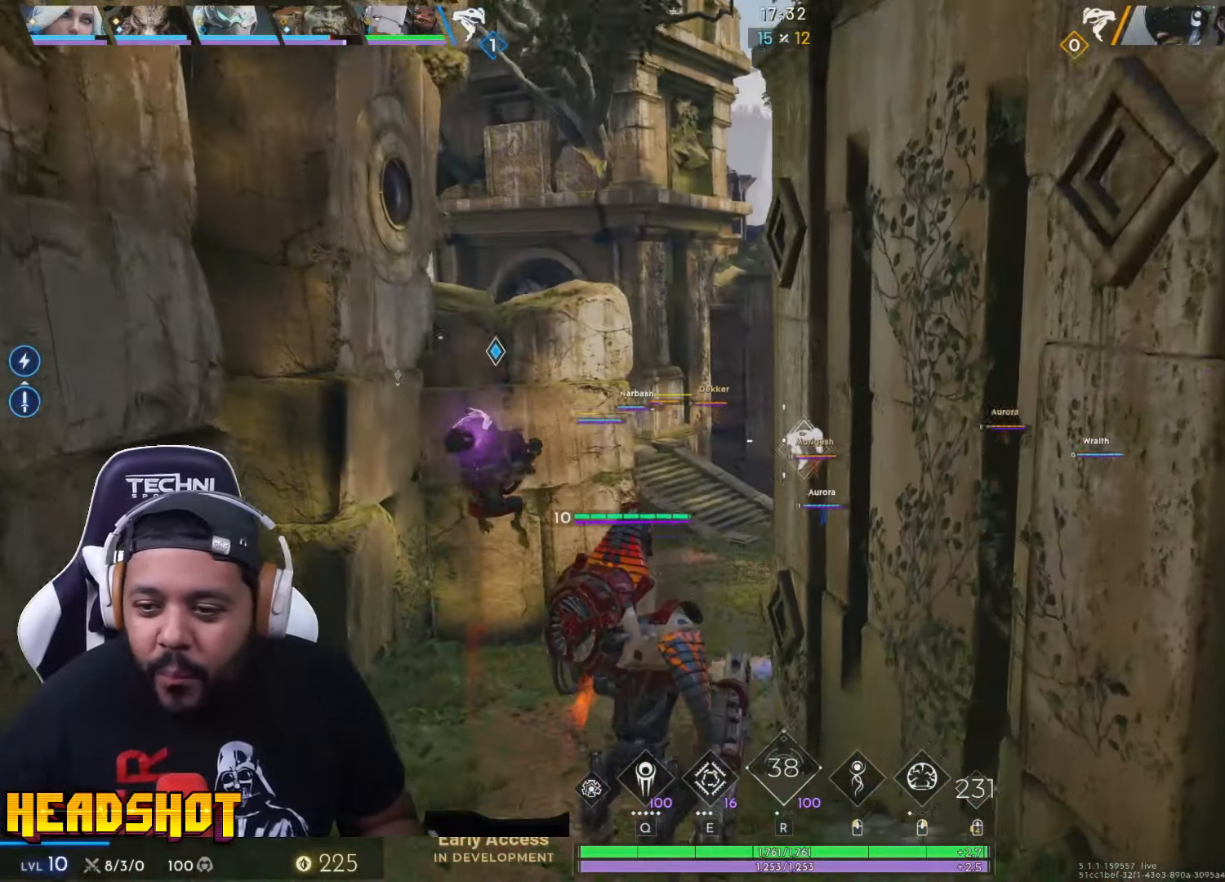
{"keys": ["w"], "mouse": [], "events": [[184, "a", "down"], [334, "a", "up"]]}
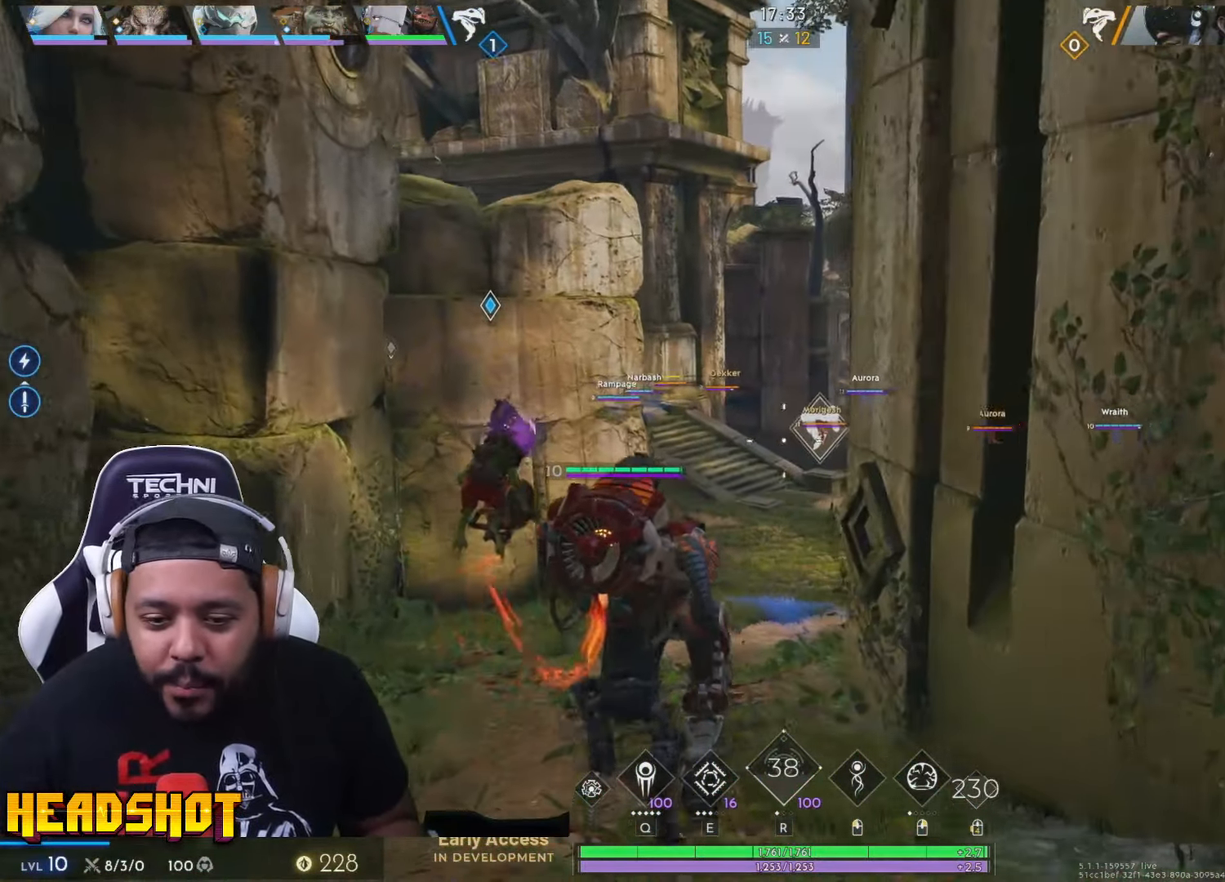
{"keys": ["w"], "mouse": [], "events": []}
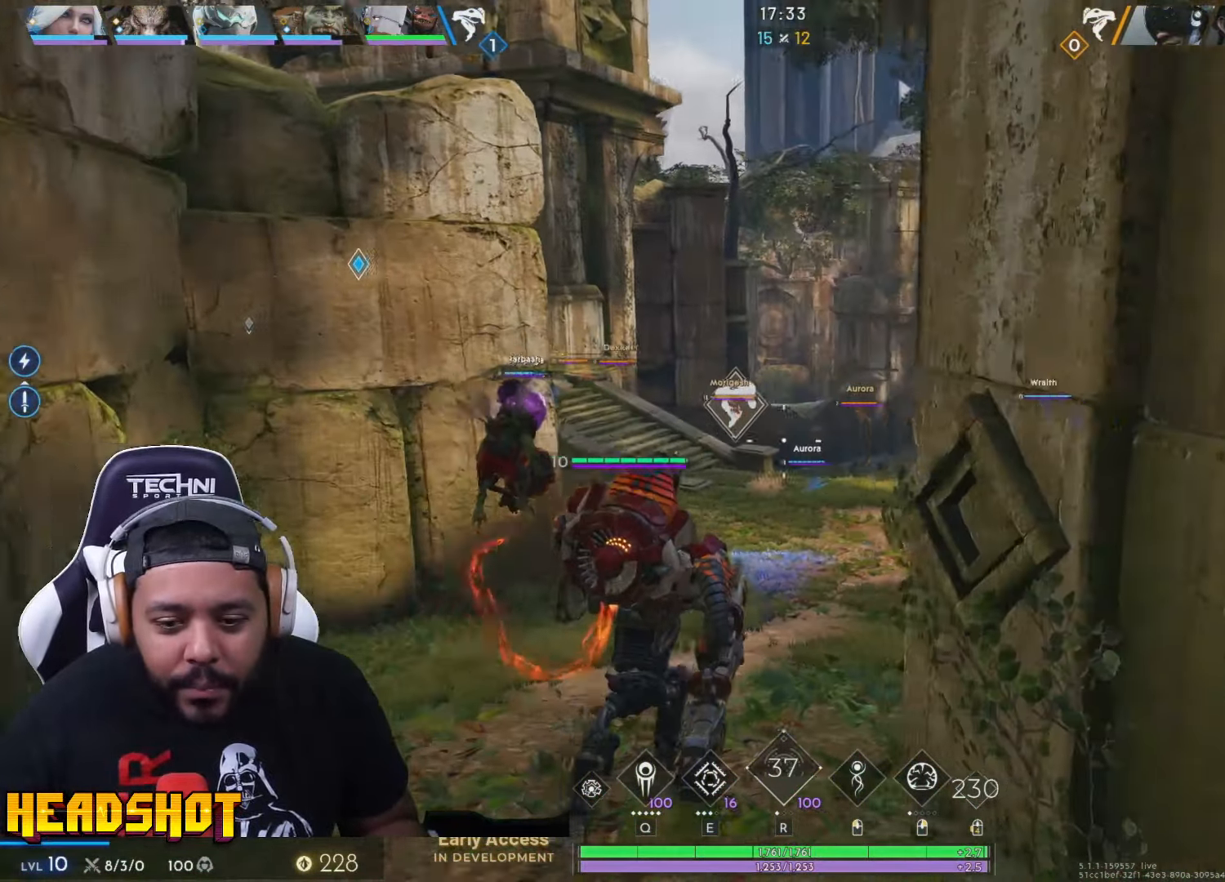
{"keys": ["w"], "mouse": [], "events": [[334, "a", "down"], [450, "a", "up"]]}
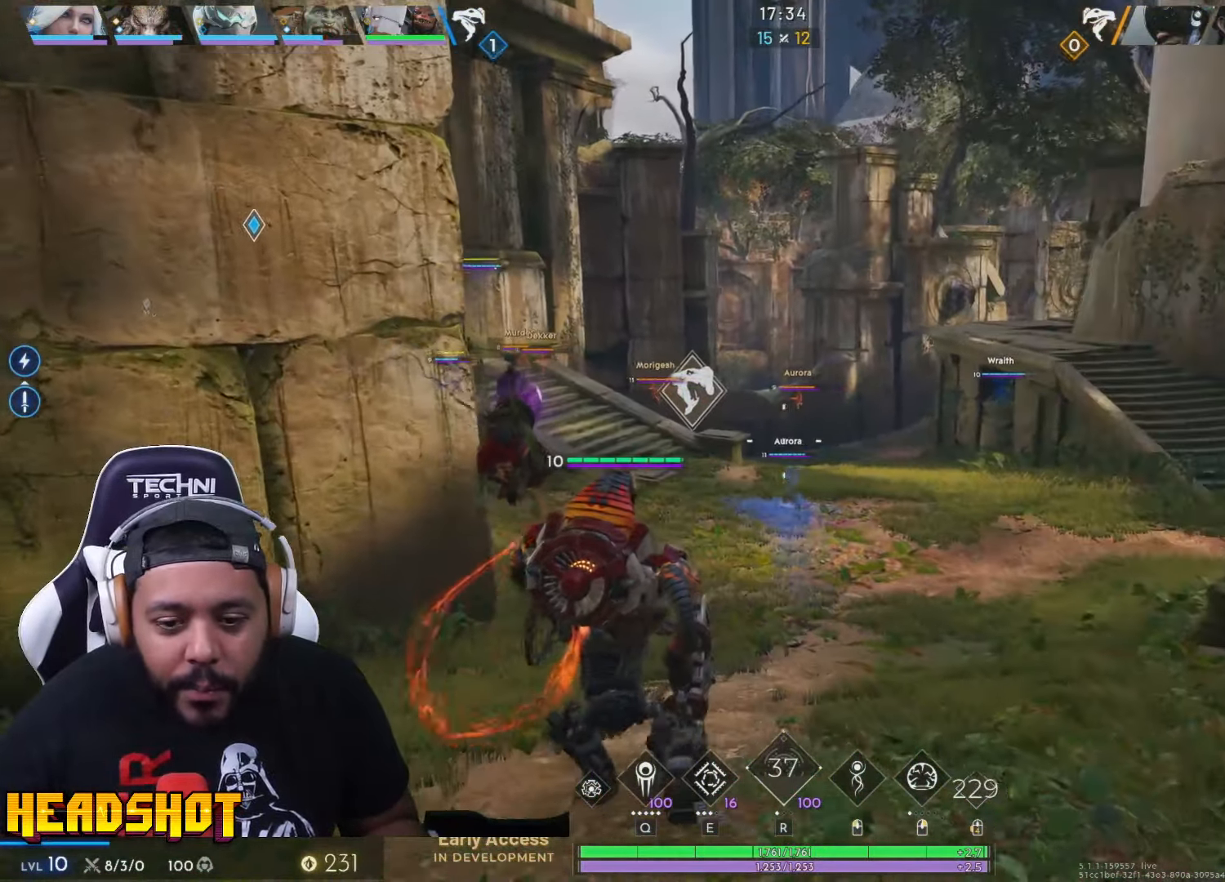
{"keys": ["w"], "mouse": [], "events": [[350, "a", "down"], [500, "a", "up"]]}
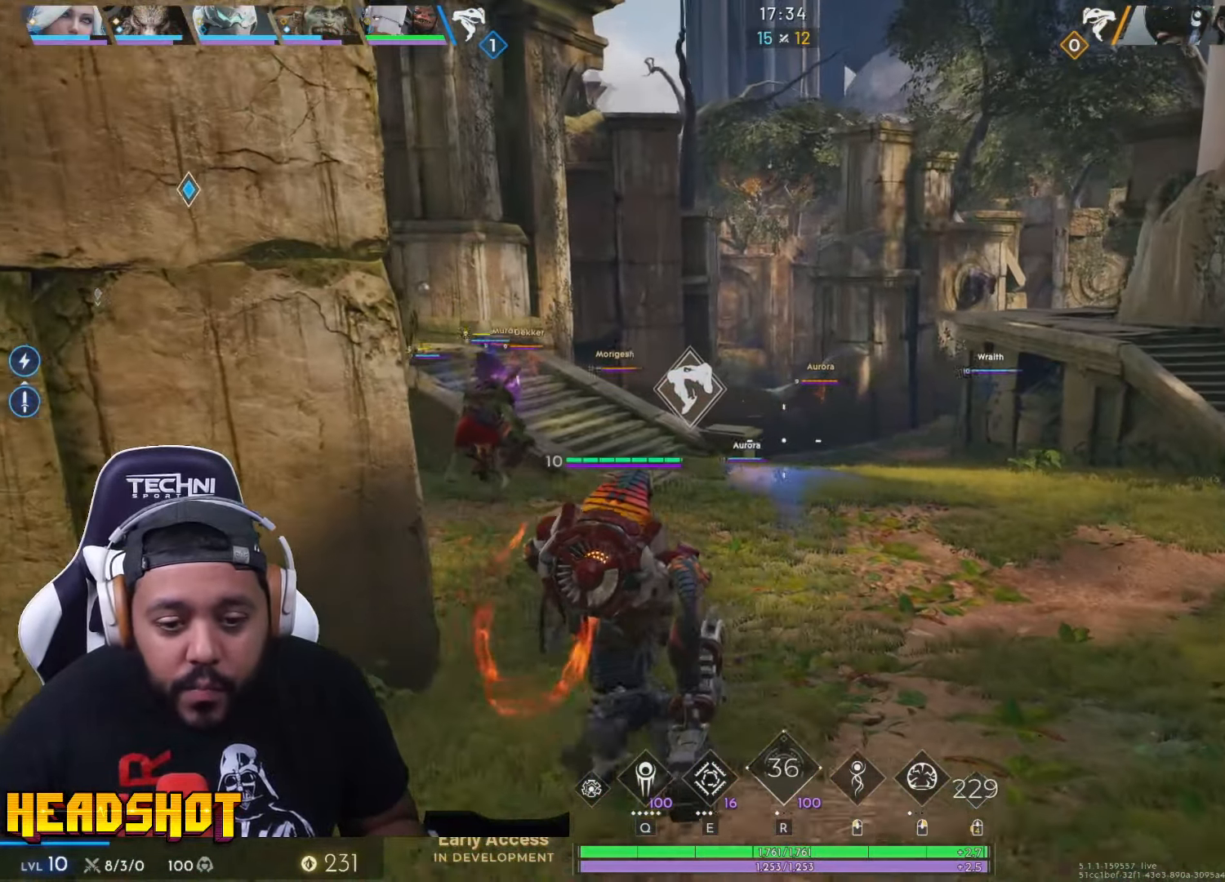
{"keys": ["w"], "mouse": [], "events": []}
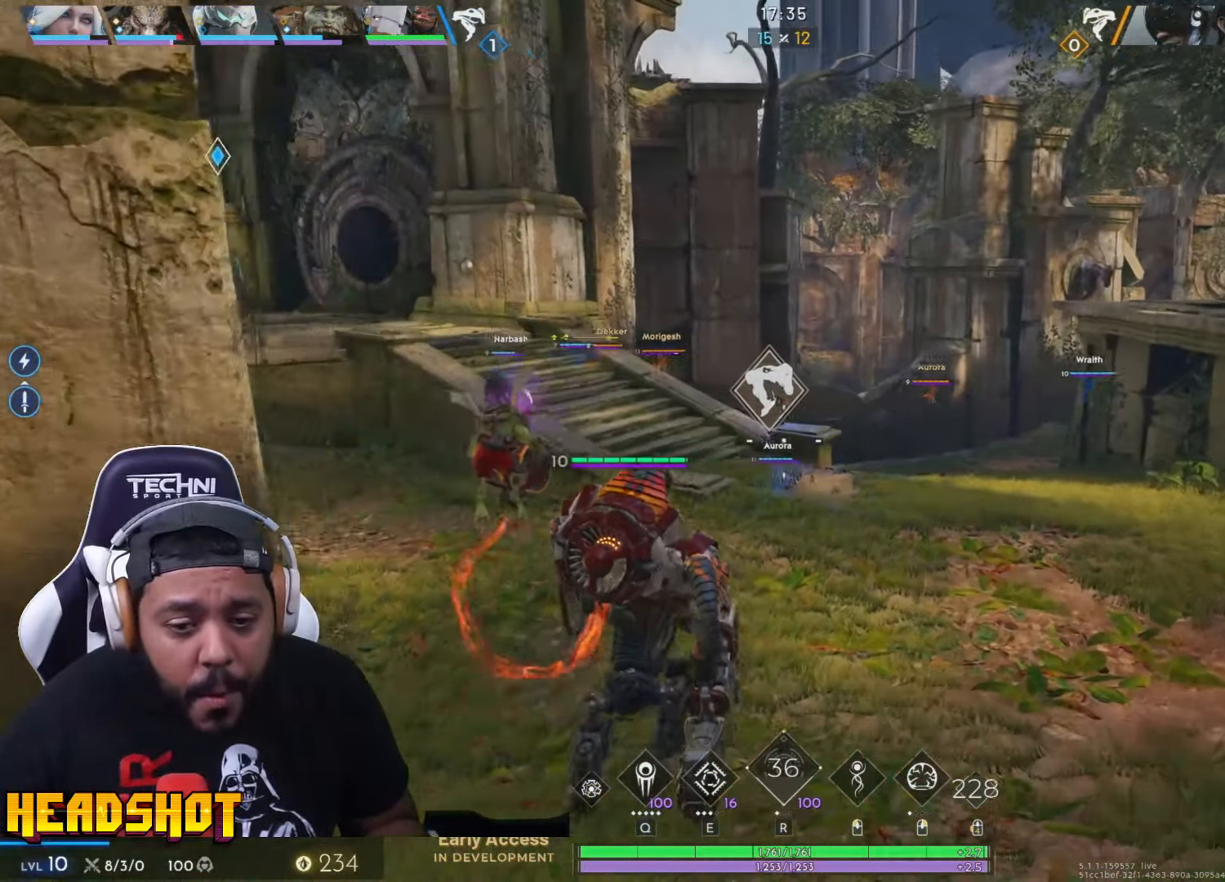
{"keys": ["w"], "mouse": [], "events": []}
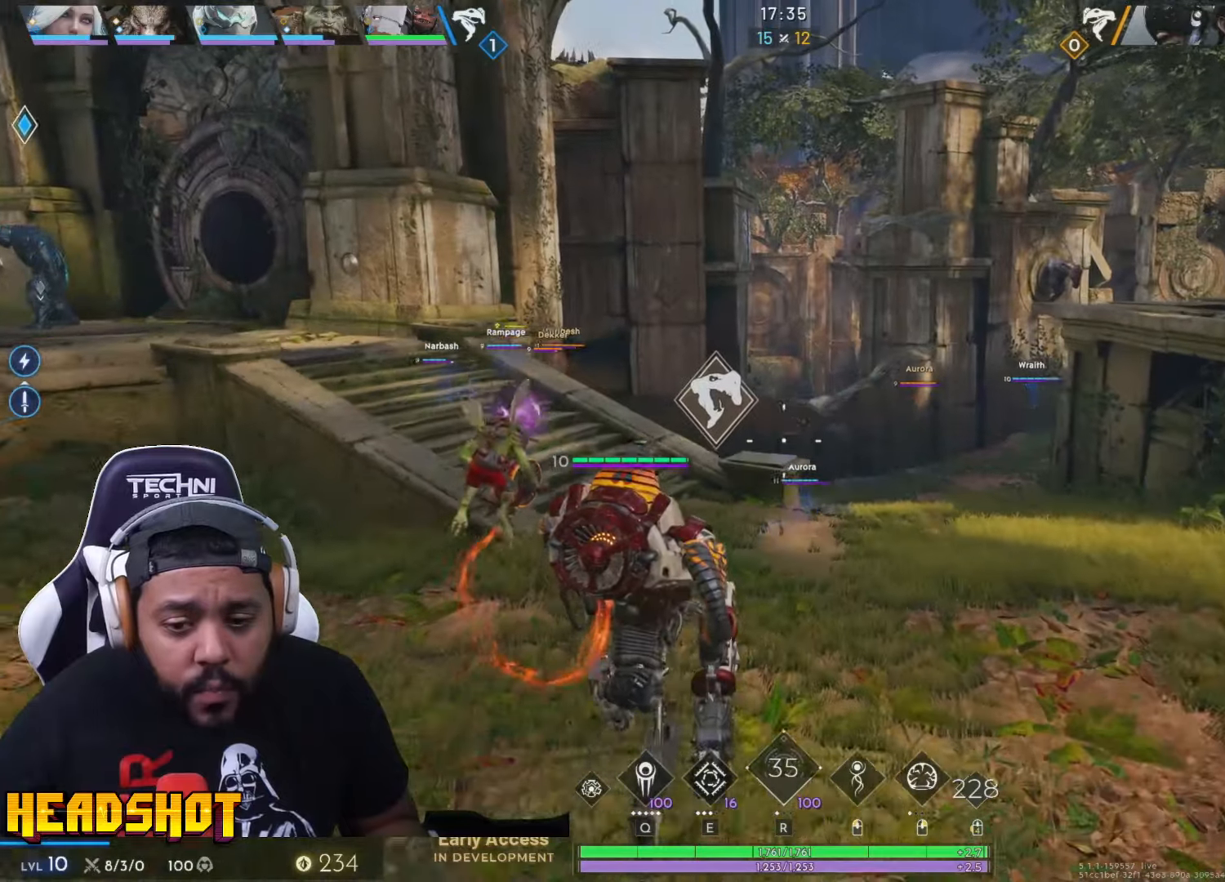
{"keys": ["a", "w"], "mouse": [], "events": [[250, "a", "down"]]}